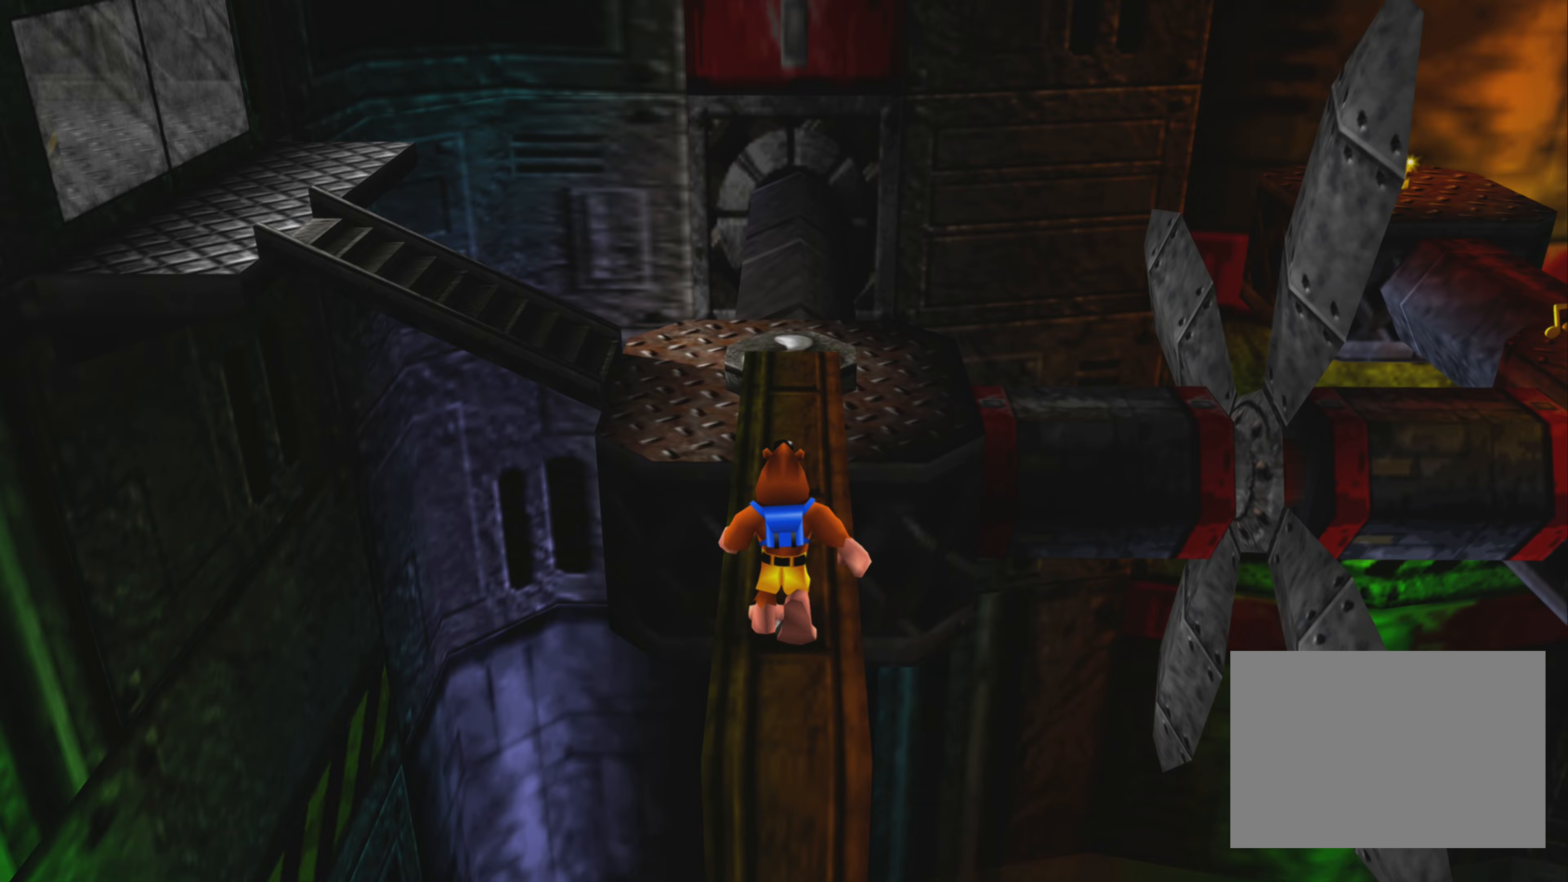
Gameplay with a controller (PlayStation layout); each line is a JSON object with the inputs held at the frame after it. "events" lists button and stick changes between this image and that frame as [ms after this image, input, new state], when the widget could be followed in between. Not read: L3 R3.
{"buttons": [], "left_stick": "up", "right_stick": "center", "events": []}
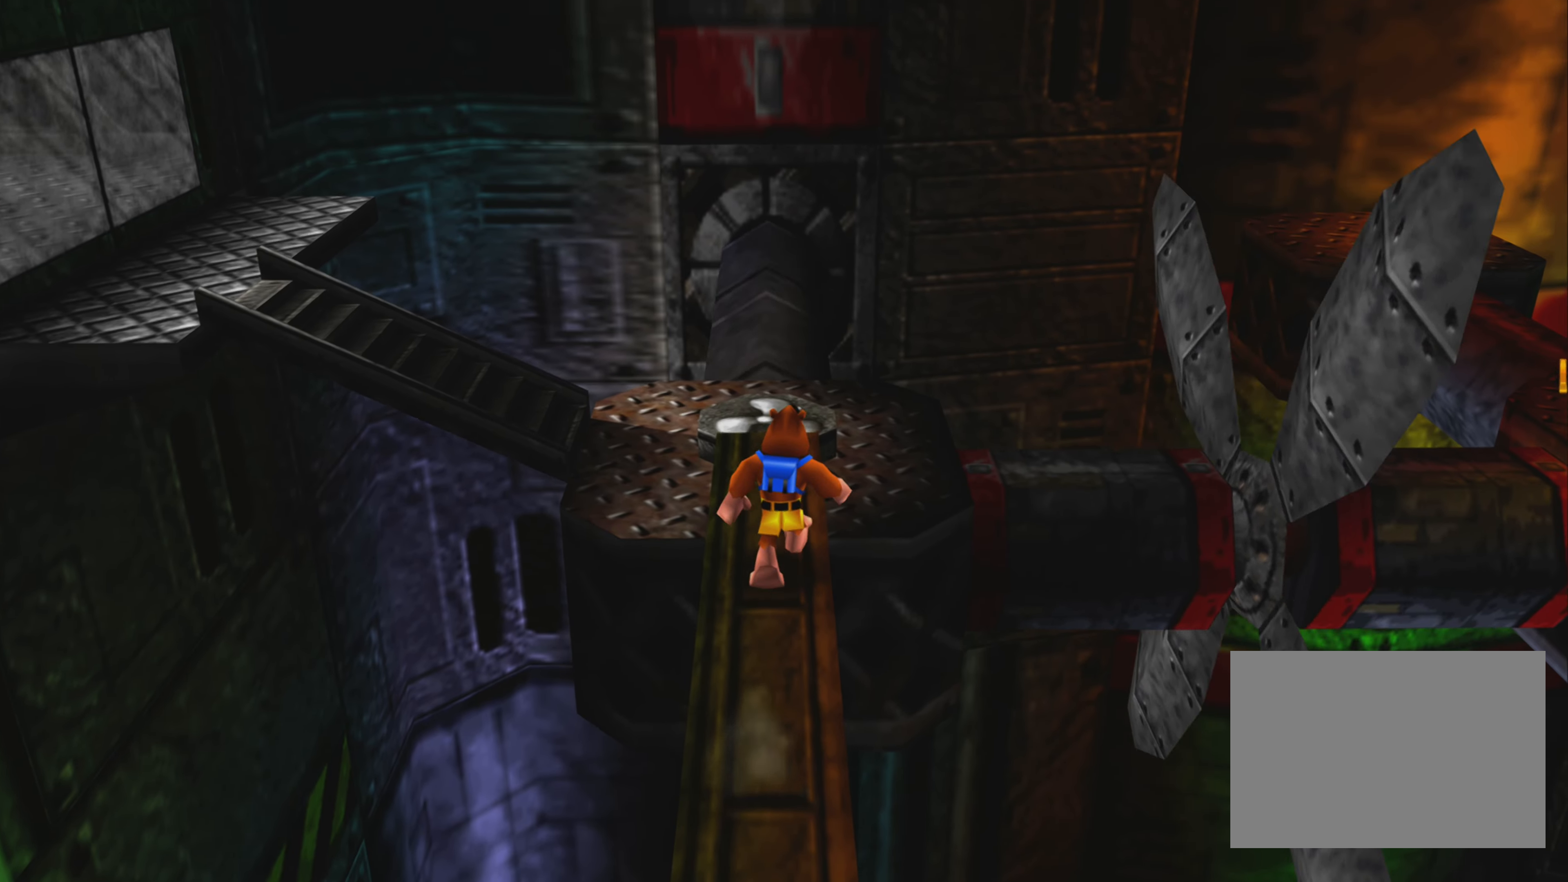
{"buttons": ["CROSS"], "left_stick": "up", "right_stick": "center", "events": [[450, "CROSS", "down"]]}
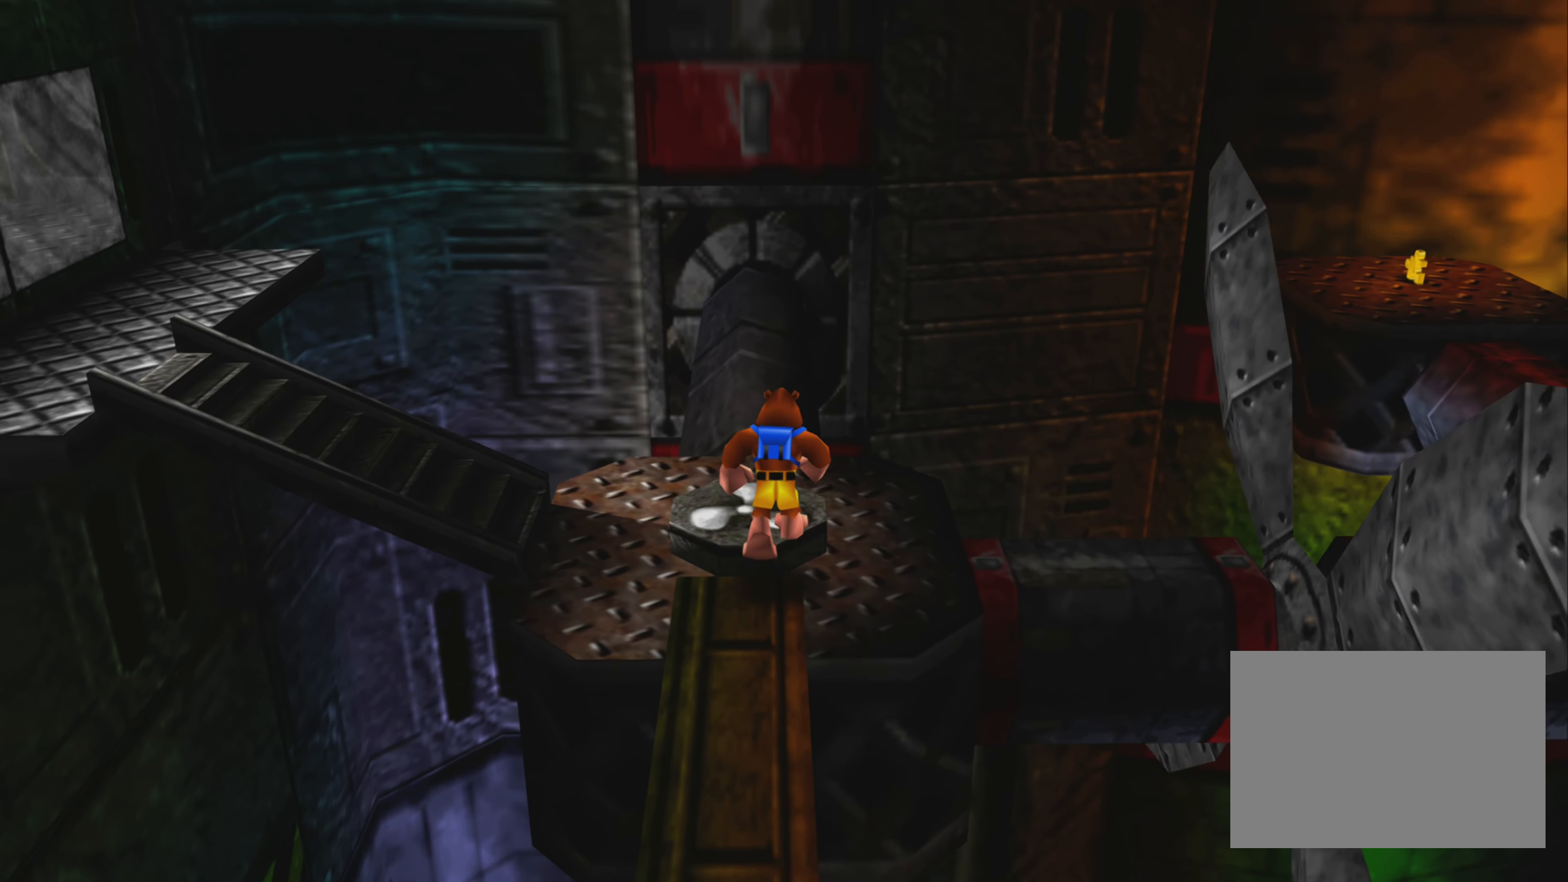
{"buttons": ["CROSS"], "left_stick": "up", "right_stick": "center", "events": [[217, "CROSS", "up"], [400, "CROSS", "down"]]}
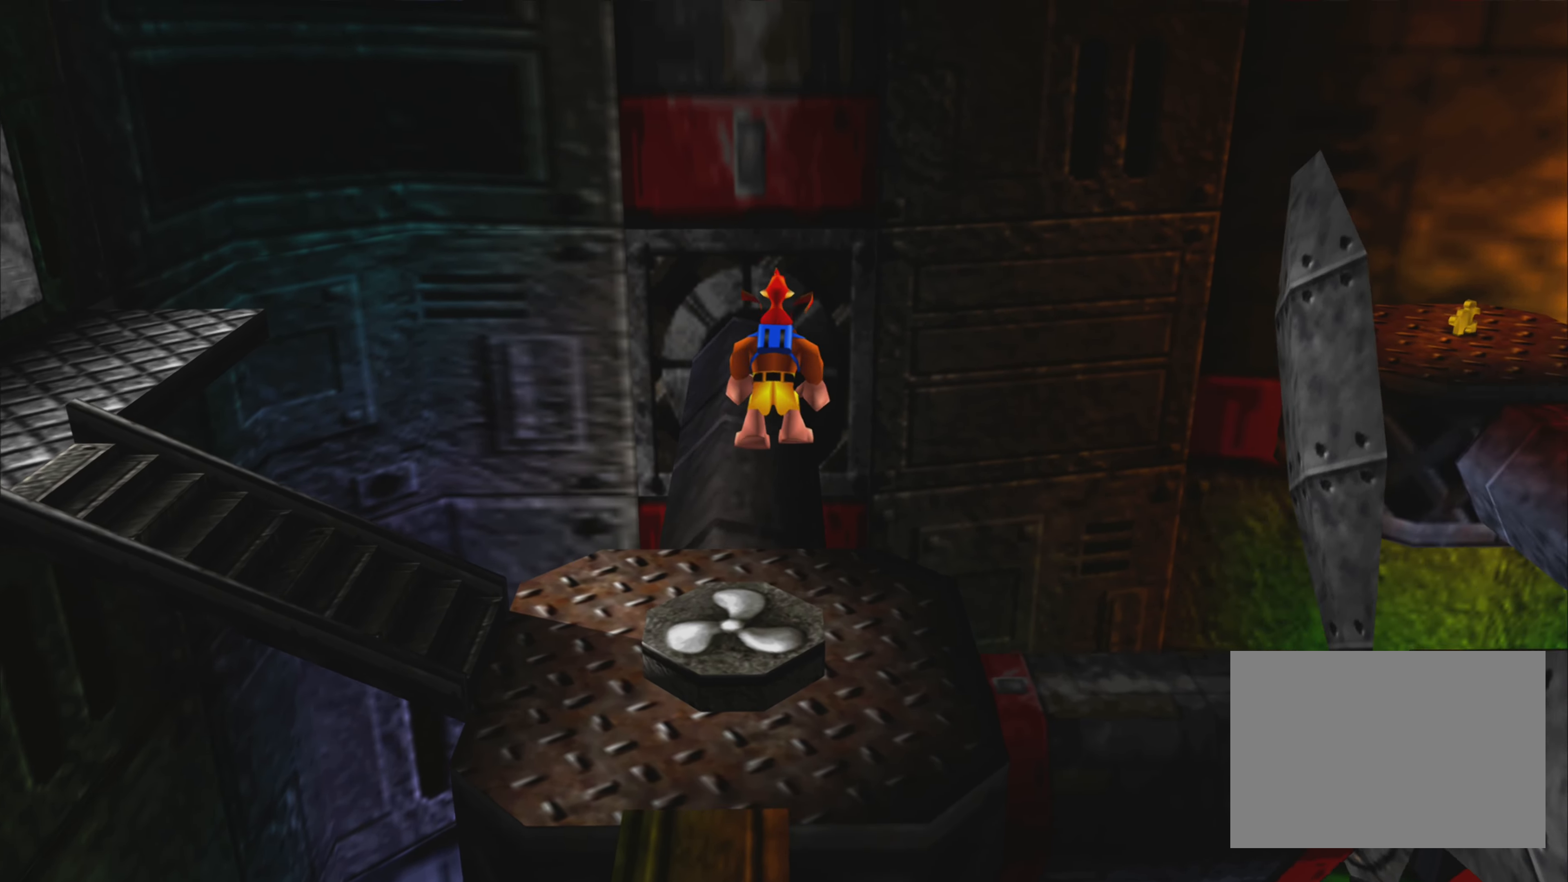
{"buttons": [], "left_stick": "up", "right_stick": "center", "events": [[500, "CROSS", "up"]]}
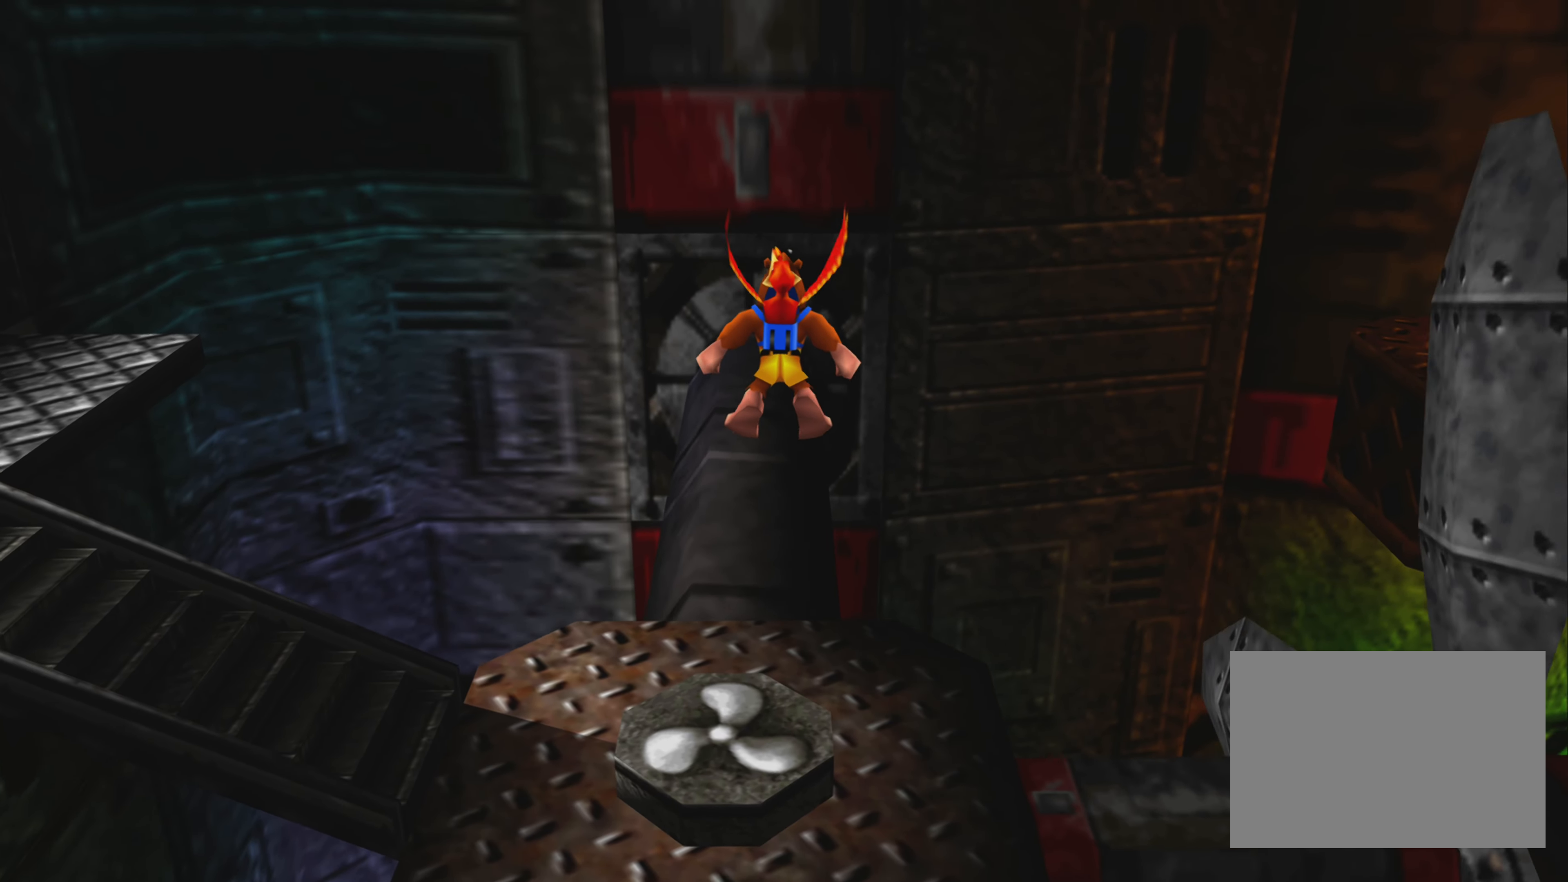
{"buttons": [], "left_stick": "center", "right_stick": "center", "events": [[383, "left_stick", "center"]]}
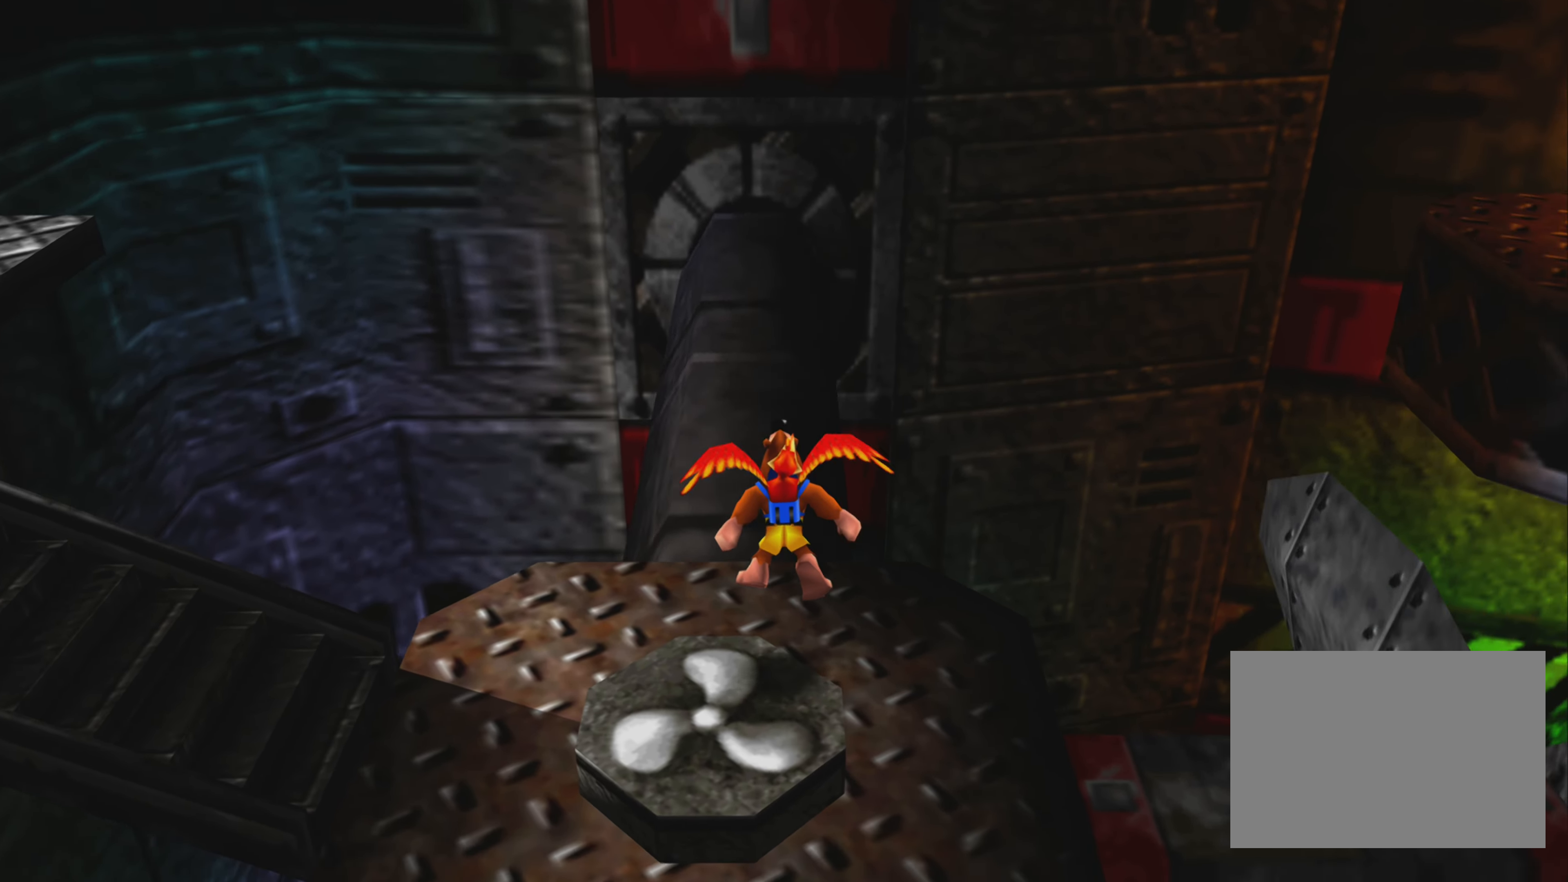
{"buttons": [], "left_stick": "center", "right_stick": "up-left", "events": [[200, "right_stick", "up"], [250, "right_stick", "up-left"]]}
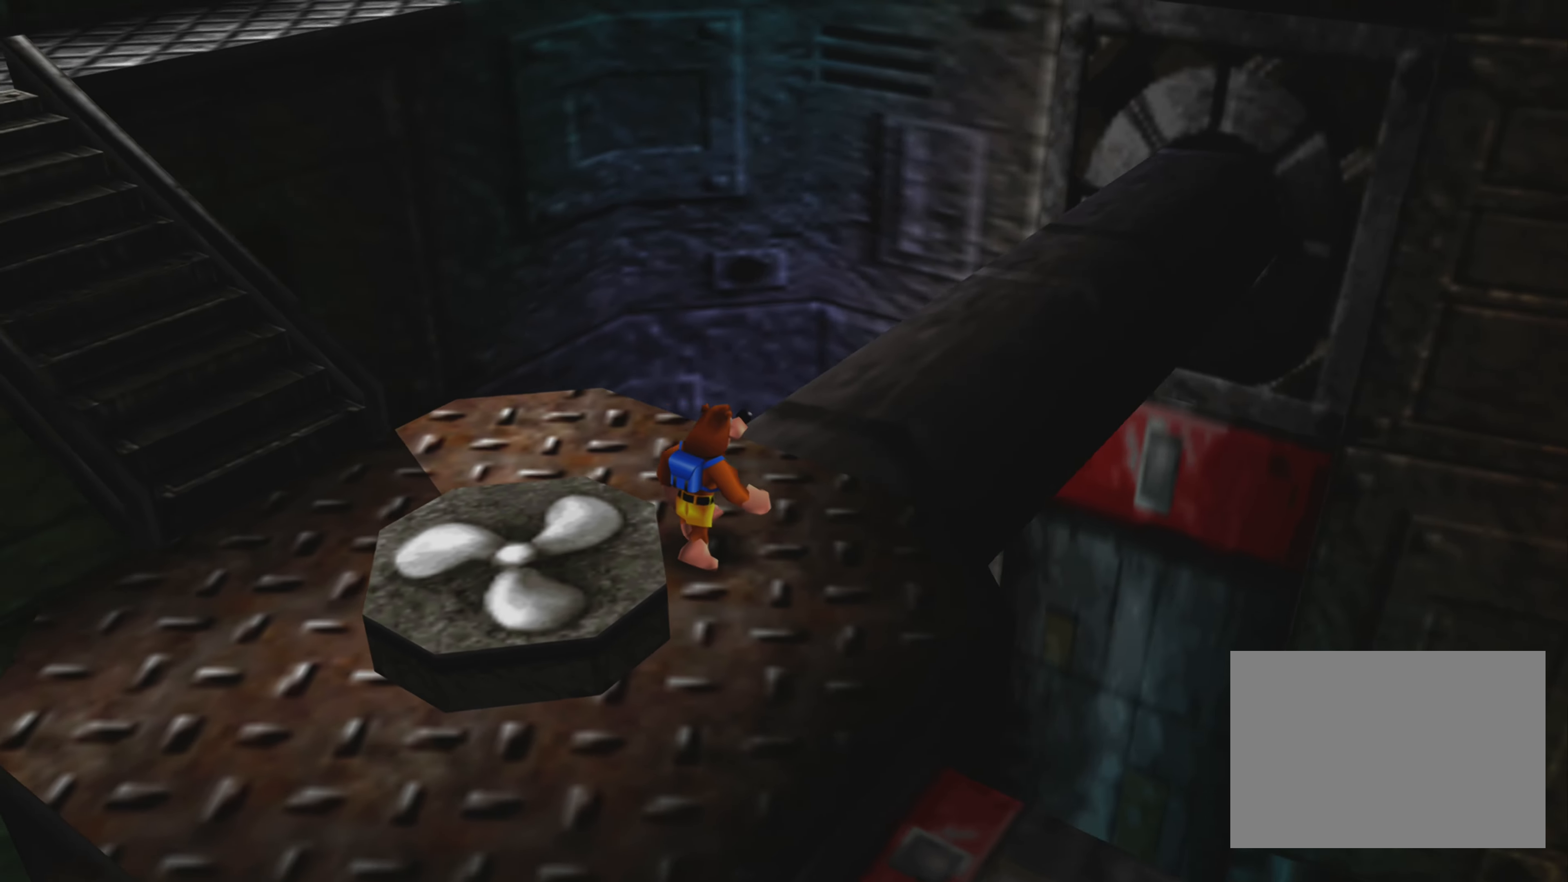
{"buttons": [], "left_stick": "left", "right_stick": "center", "events": [[217, "right_stick", "center"], [383, "left_stick", "left"]]}
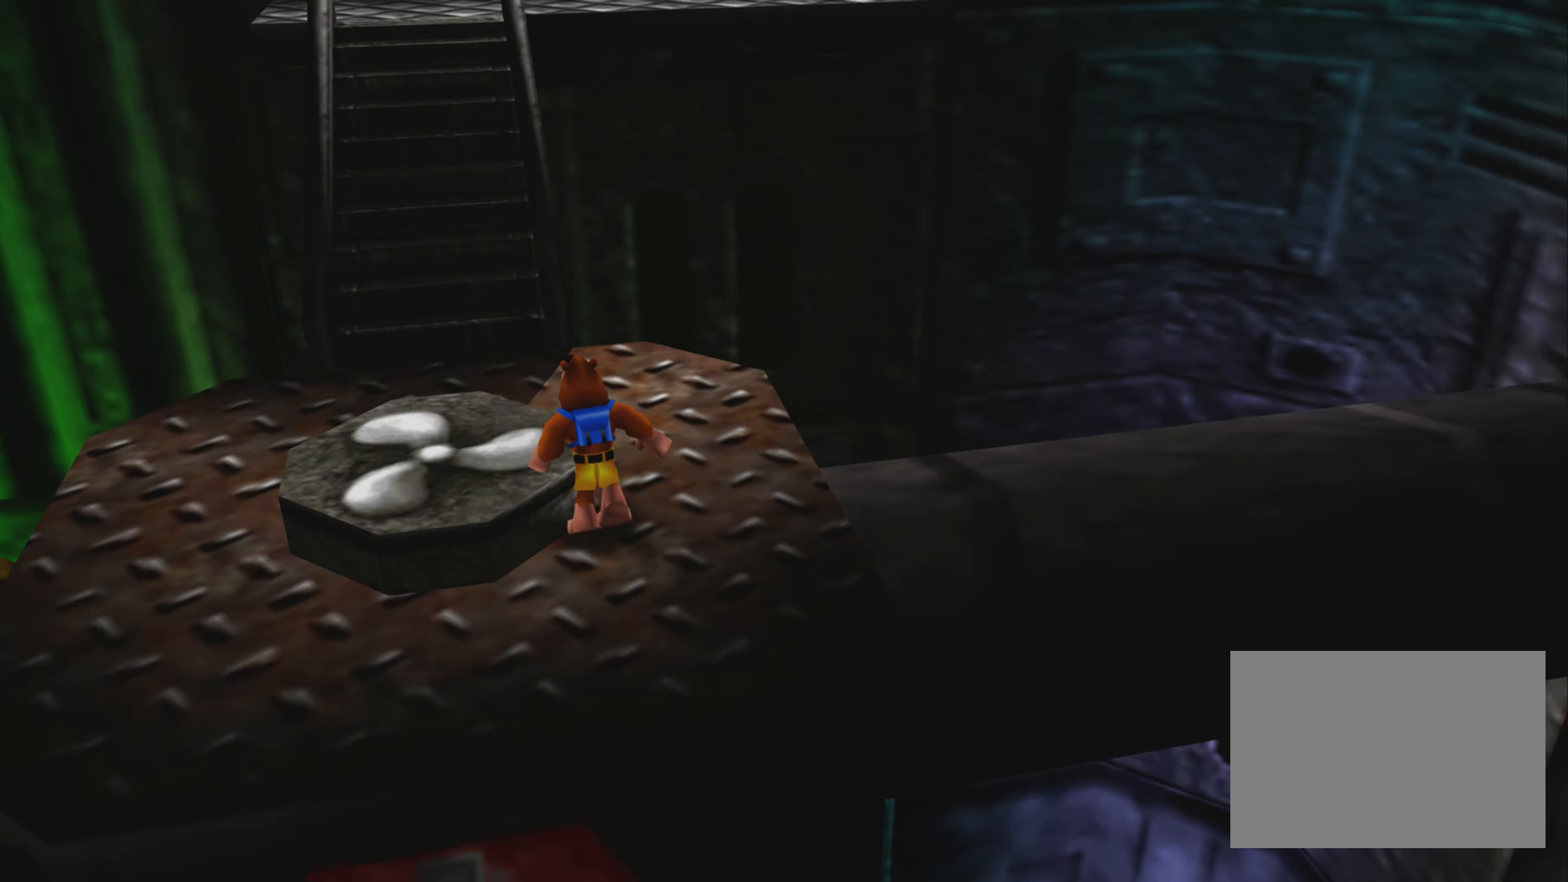
{"buttons": [], "left_stick": "center", "right_stick": "center", "events": [[100, "left_stick", "center"]]}
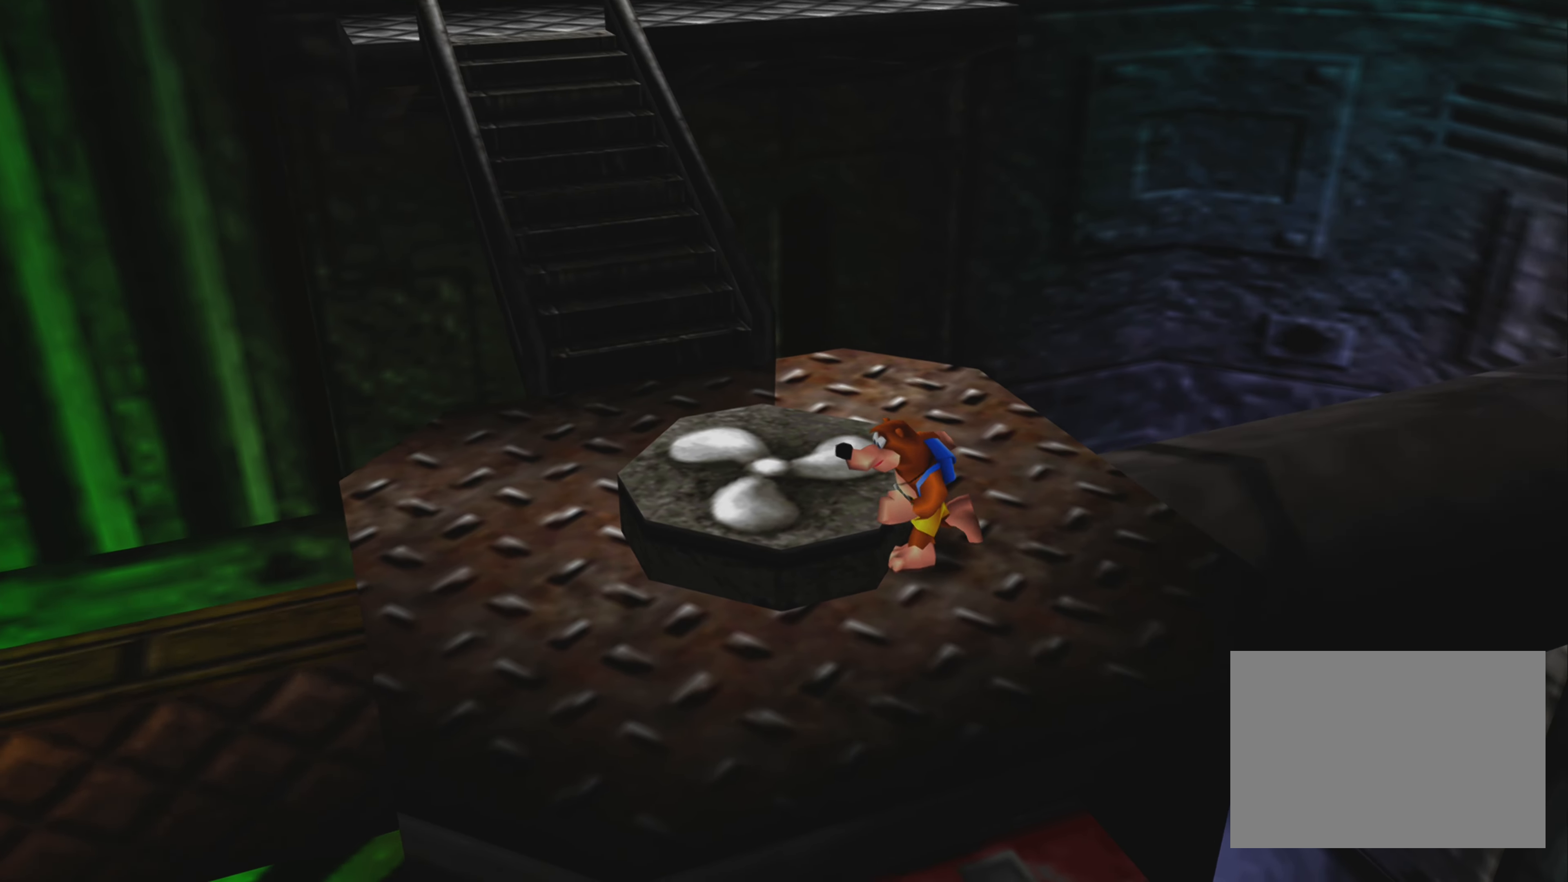
{"buttons": [], "left_stick": "center", "right_stick": "center", "events": []}
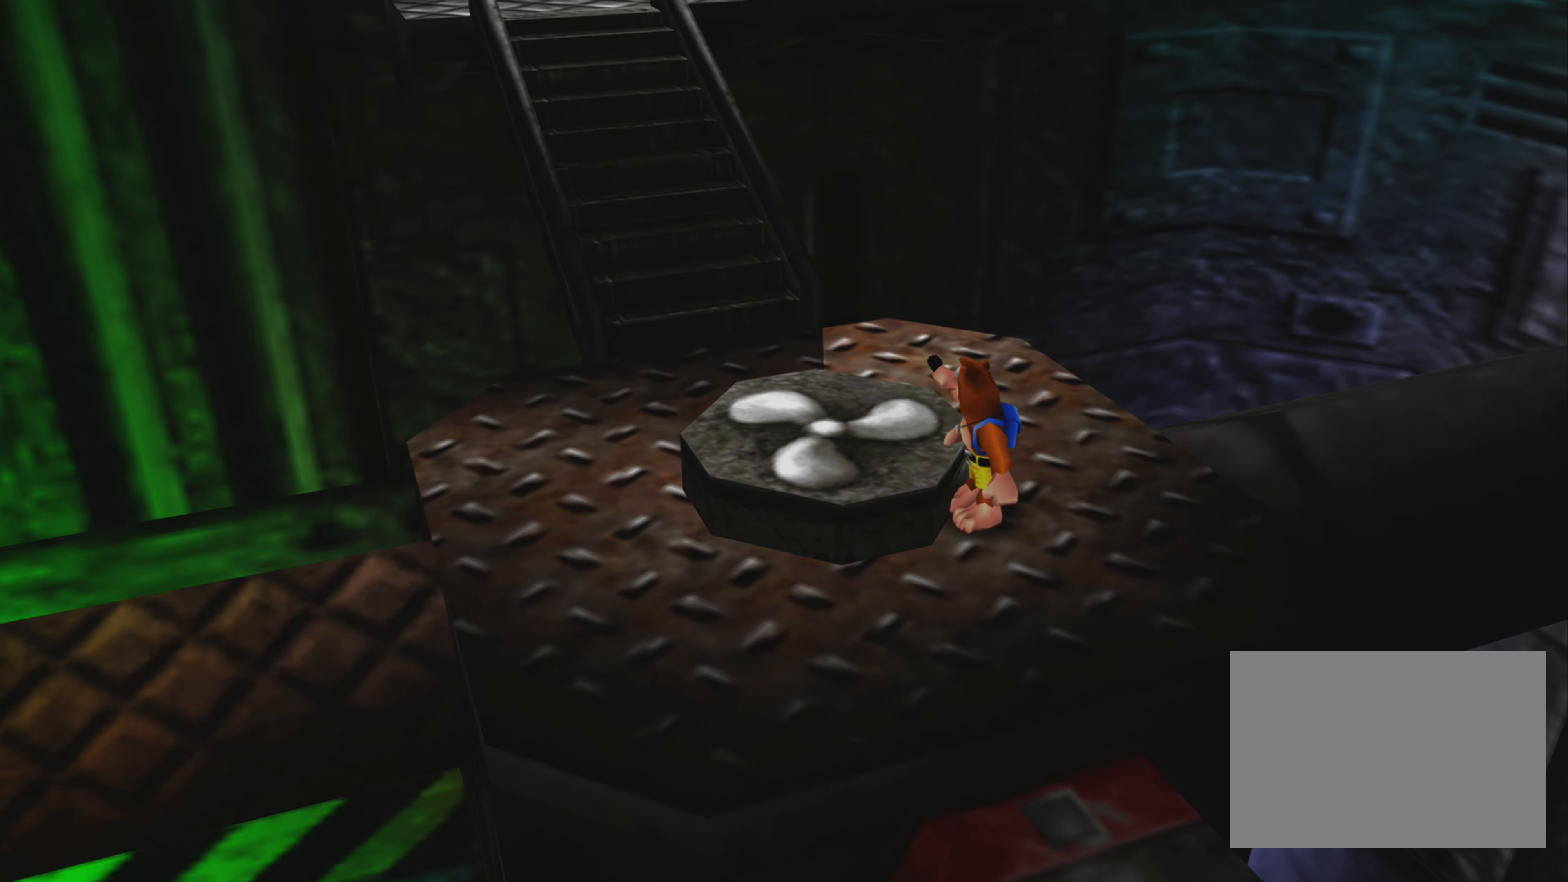
{"buttons": [], "left_stick": "up-left", "right_stick": "center", "events": [[50, "CROSS", "down"], [167, "left_stick", "up-left"], [217, "CROSS", "up"]]}
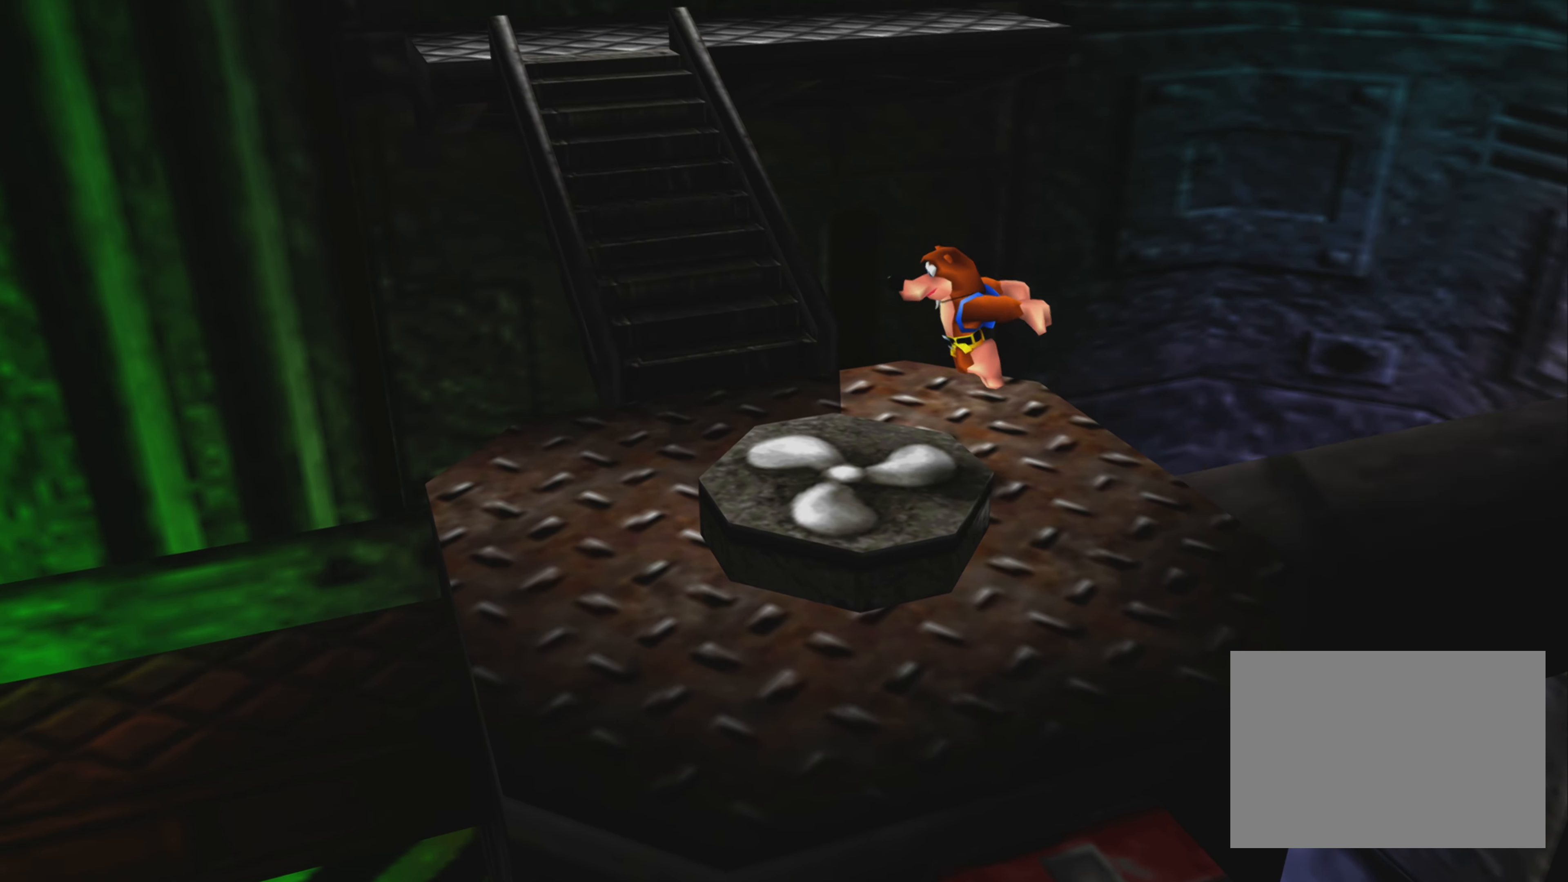
{"buttons": [], "left_stick": "up-left", "right_stick": "center", "events": [[200, "left_stick", "center"], [284, "left_stick", "up"], [334, "left_stick", "up-left"]]}
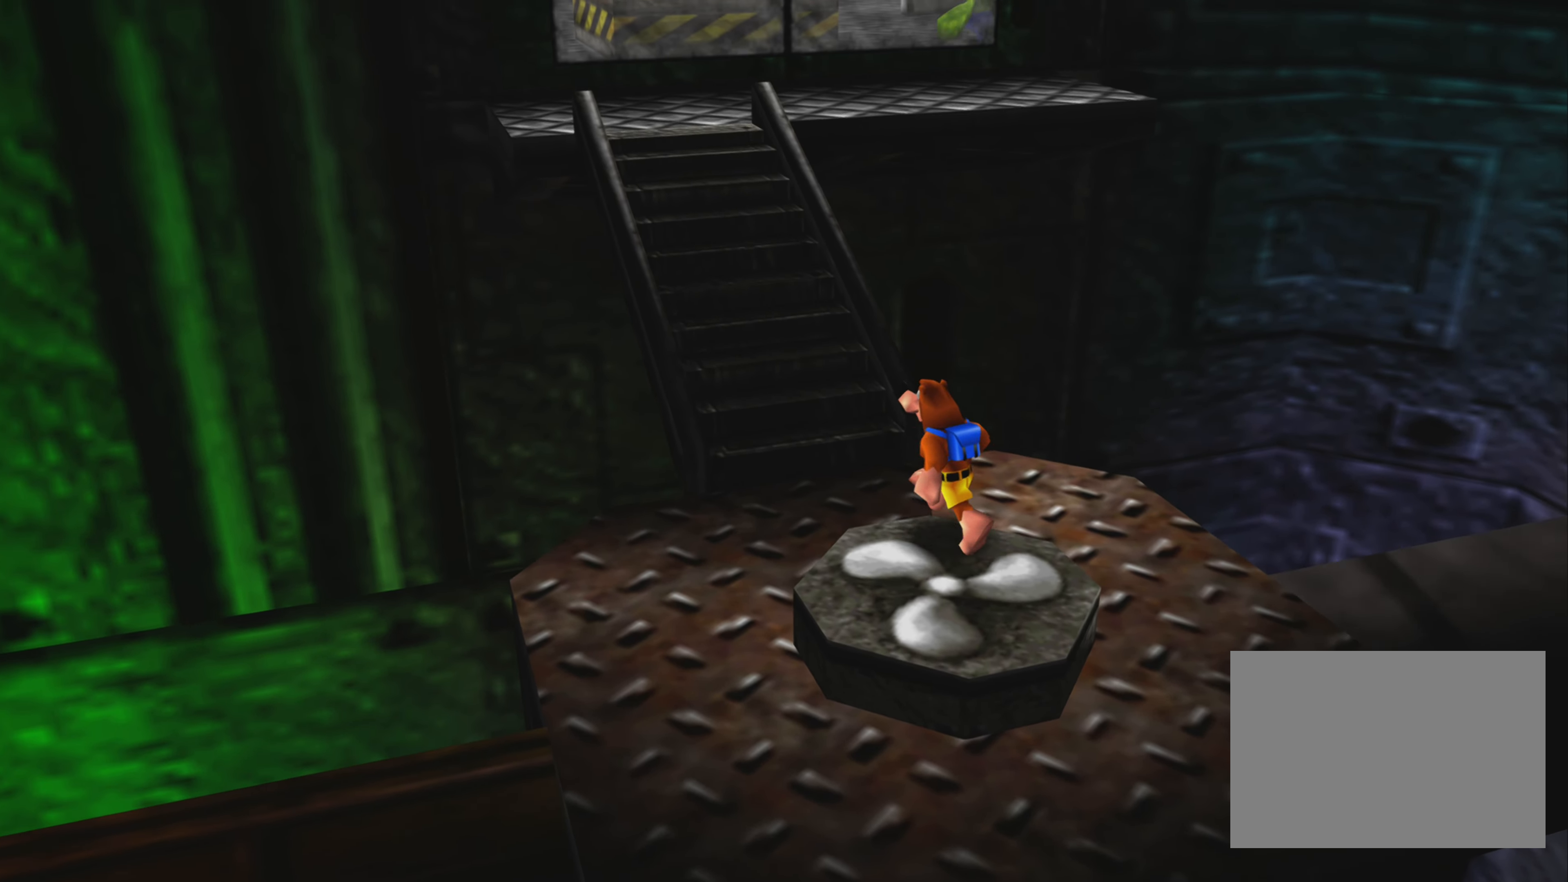
{"buttons": ["CROSS"], "left_stick": "up", "right_stick": "center", "events": [[400, "left_stick", "up"], [450, "CROSS", "down"]]}
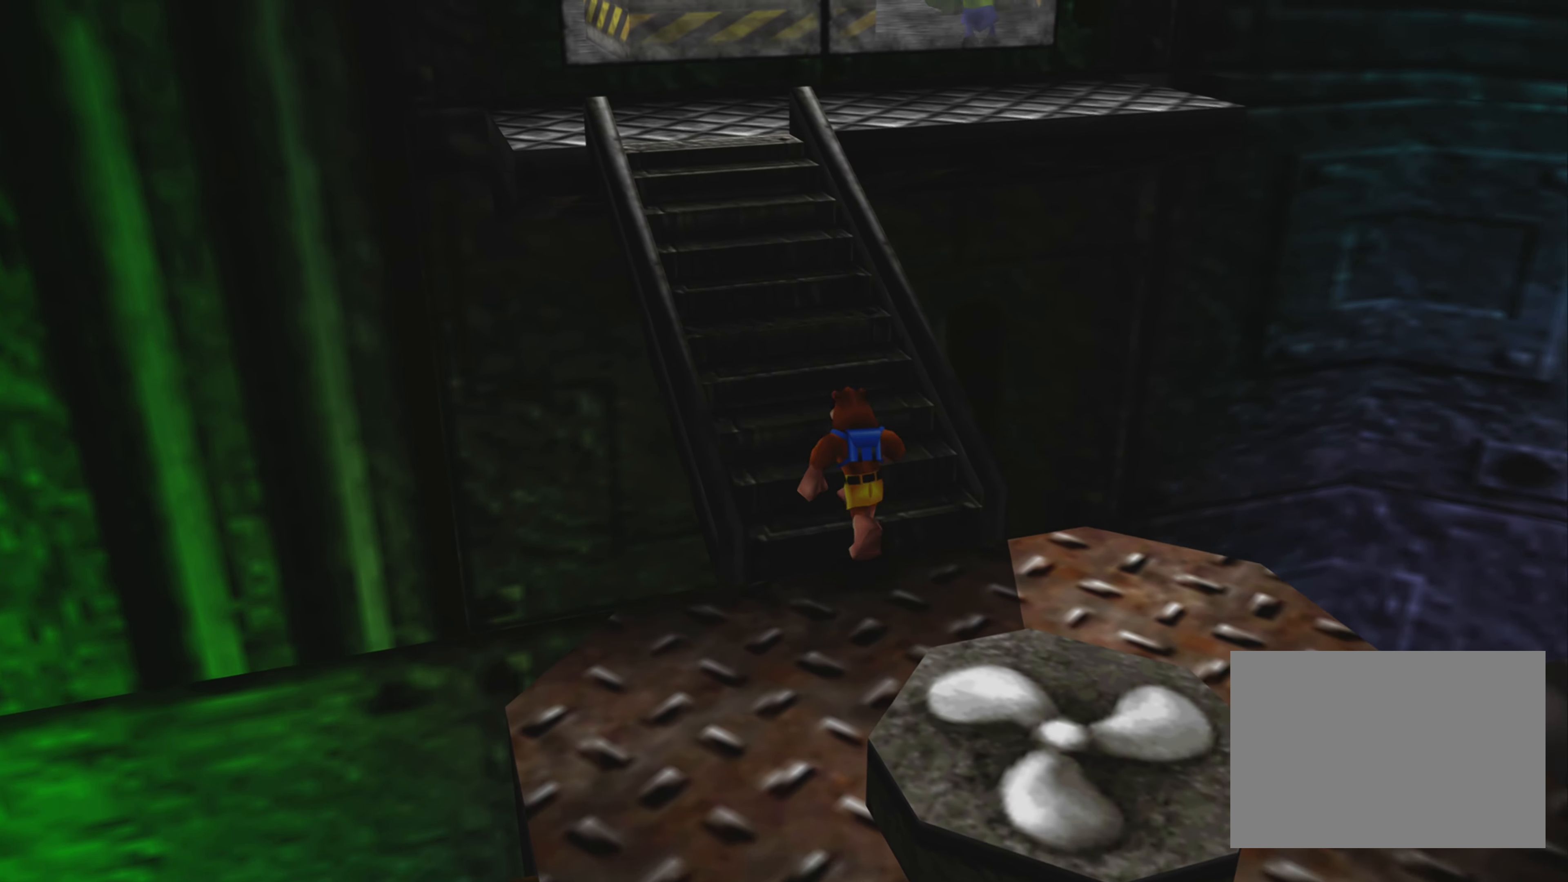
{"buttons": [], "left_stick": "up-left", "right_stick": "center", "events": [[250, "left_stick", "up-left"], [284, "CROSS", "up"]]}
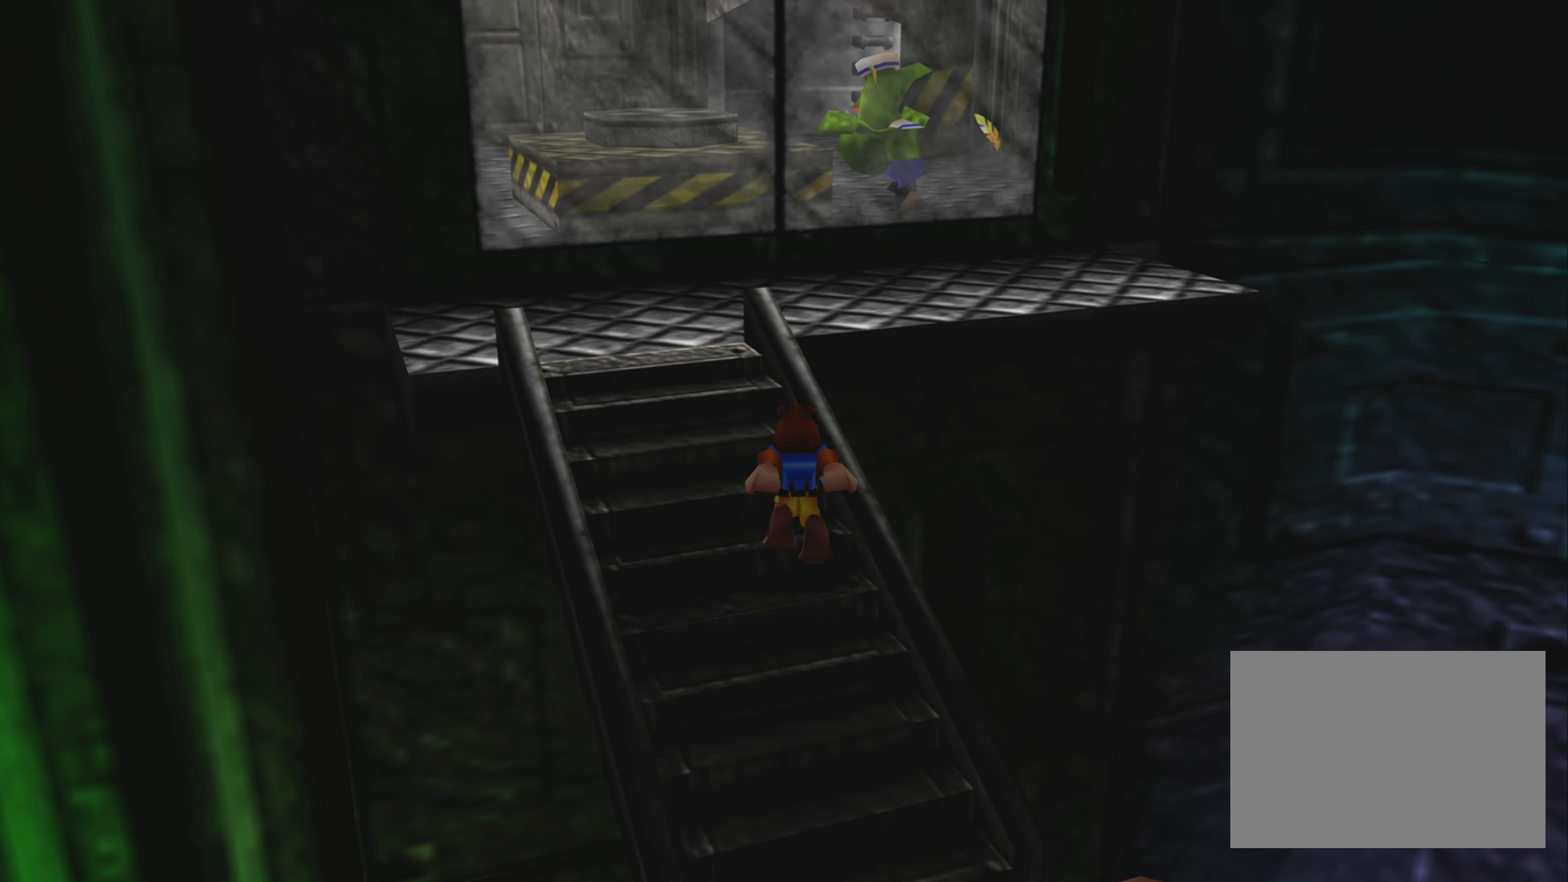
{"buttons": [], "left_stick": "up", "right_stick": "center", "events": [[500, "left_stick", "up"]]}
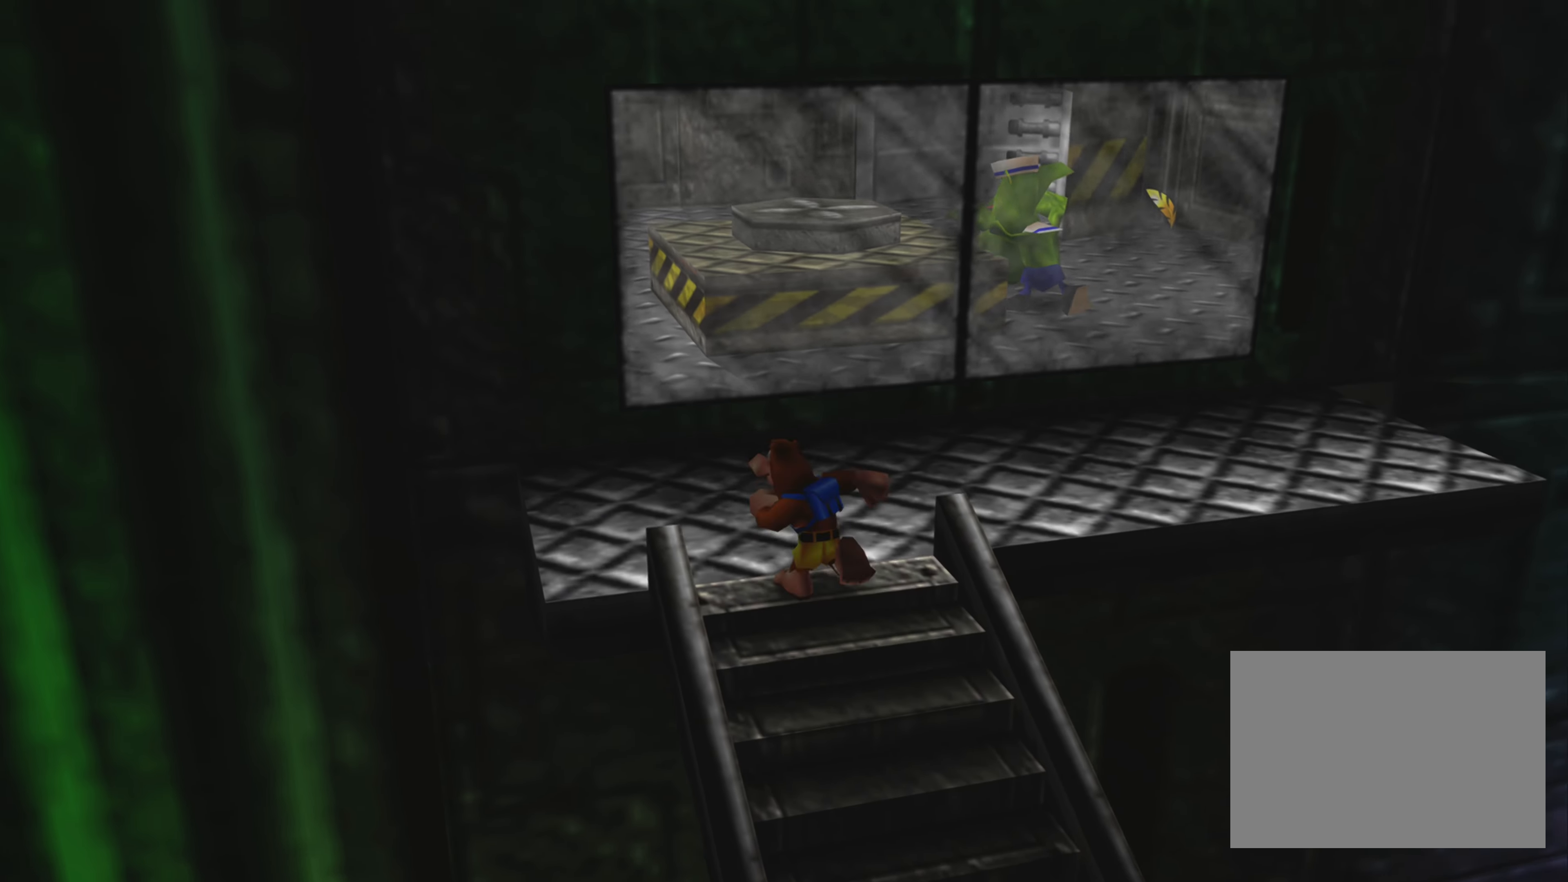
{"buttons": [], "left_stick": "center", "right_stick": "center", "events": [[250, "left_stick", "up-right"], [400, "left_stick", "center"]]}
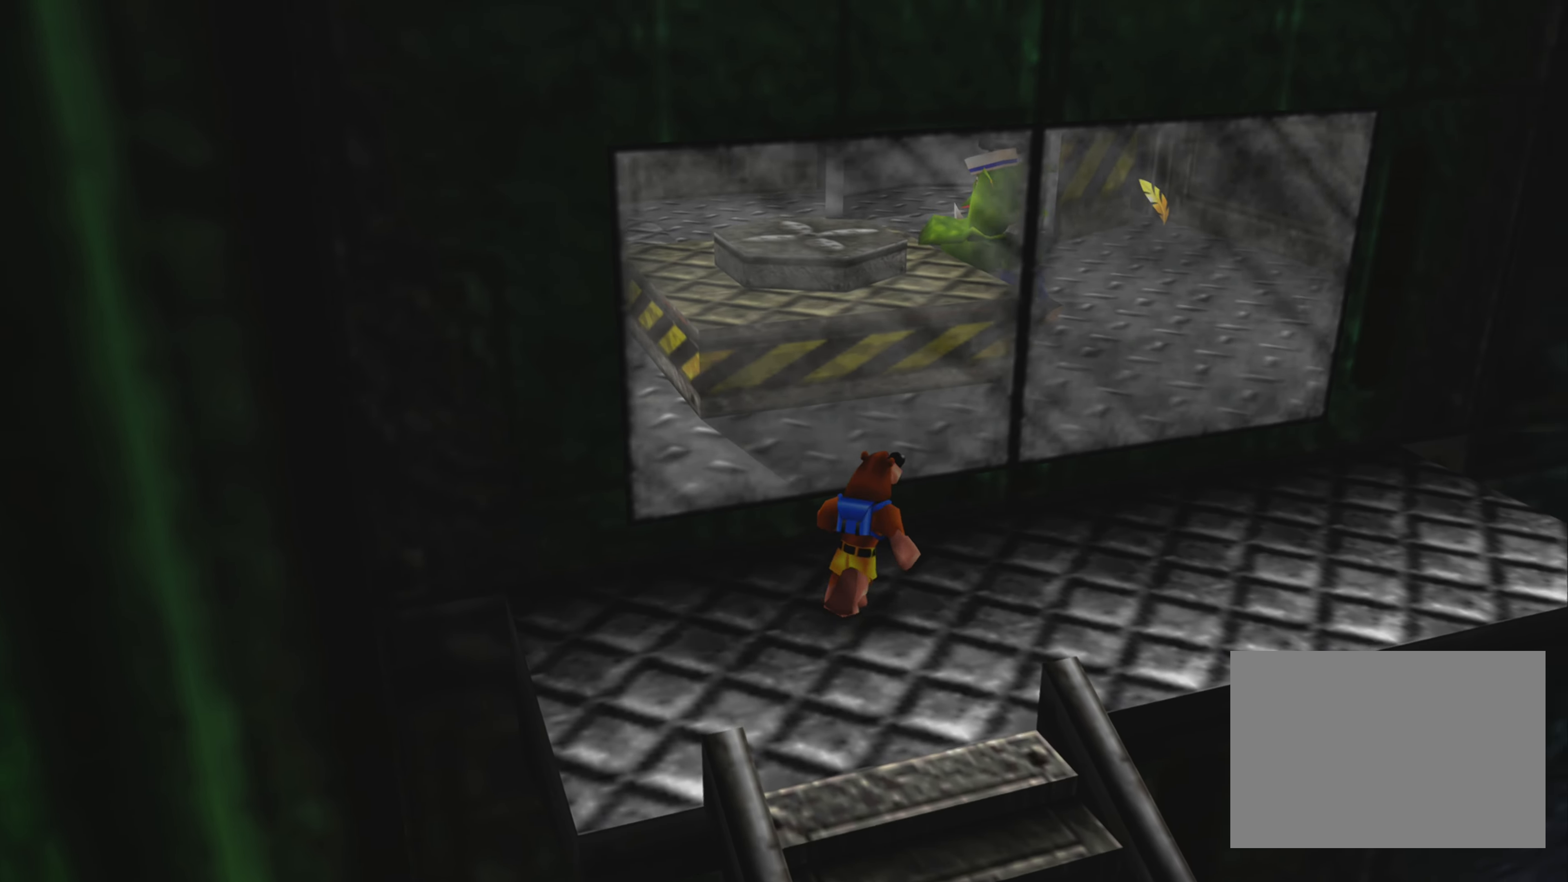
{"buttons": [], "left_stick": "up-left", "right_stick": "center", "events": [[134, "R2", "down"], [217, "left_stick", "up-left"], [467, "R2", "up"]]}
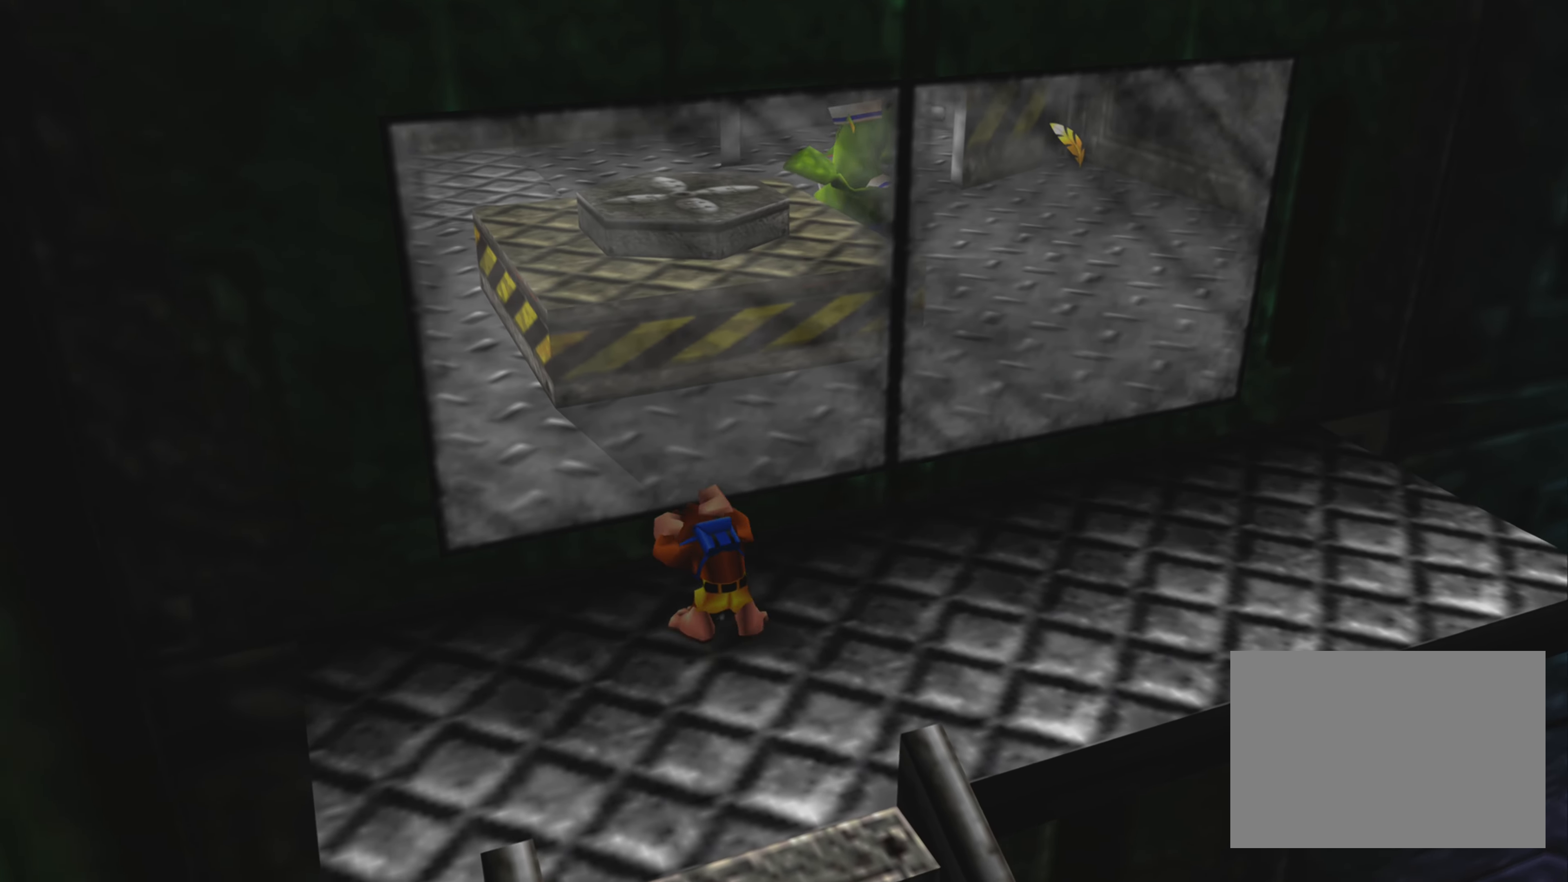
{"buttons": [], "left_stick": "center", "right_stick": "center", "events": [[217, "R2", "down"], [250, "left_stick", "center"], [267, "R2", "up"]]}
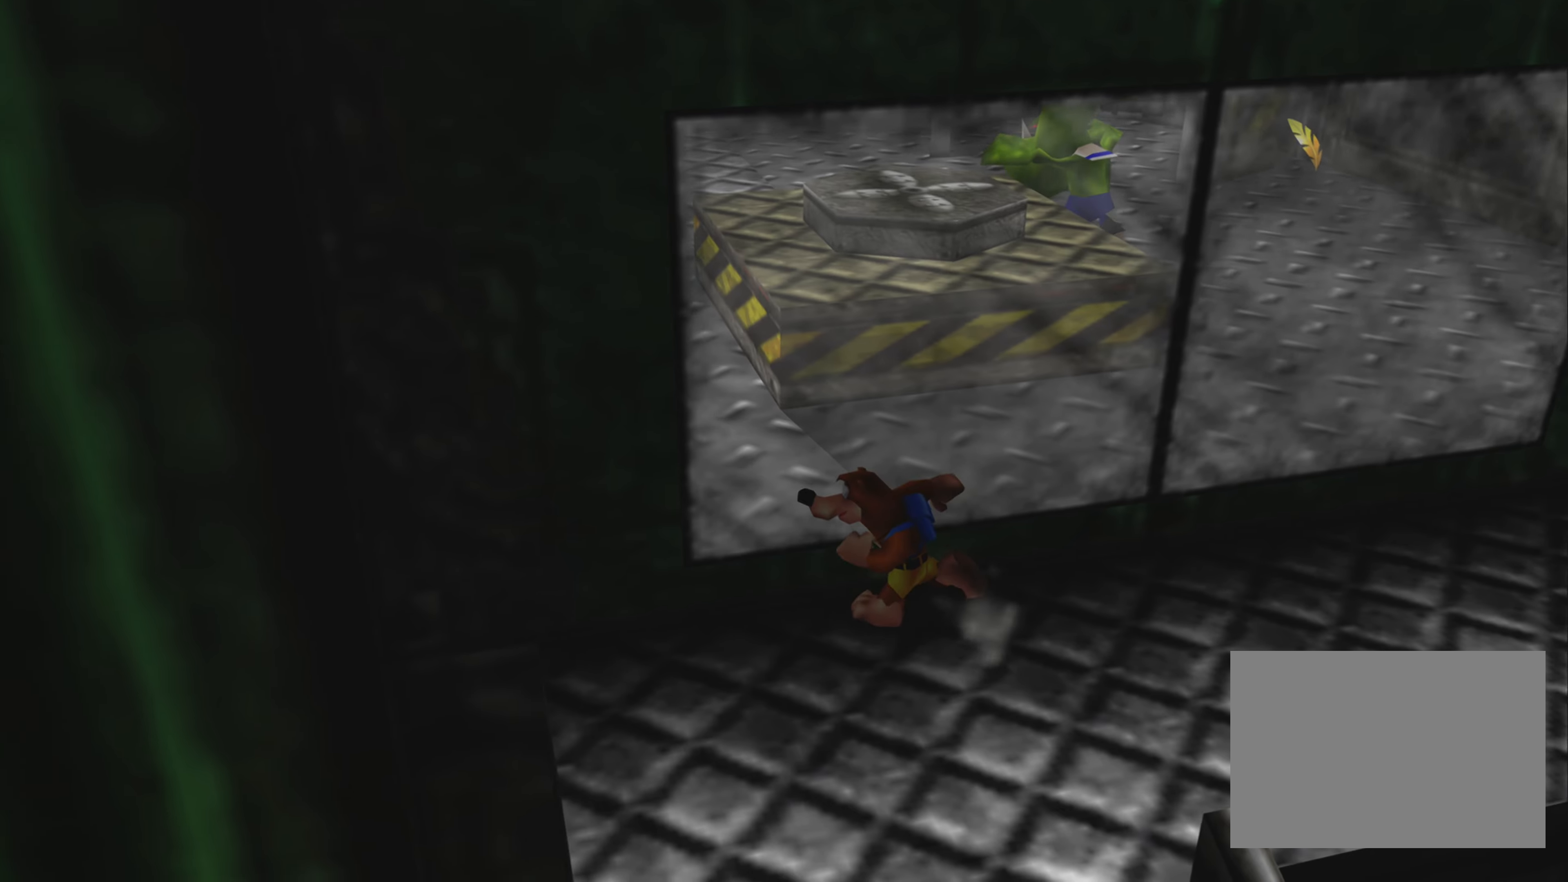
{"buttons": [], "left_stick": "down-right", "right_stick": "center", "events": [[450, "left_stick", "down-right"]]}
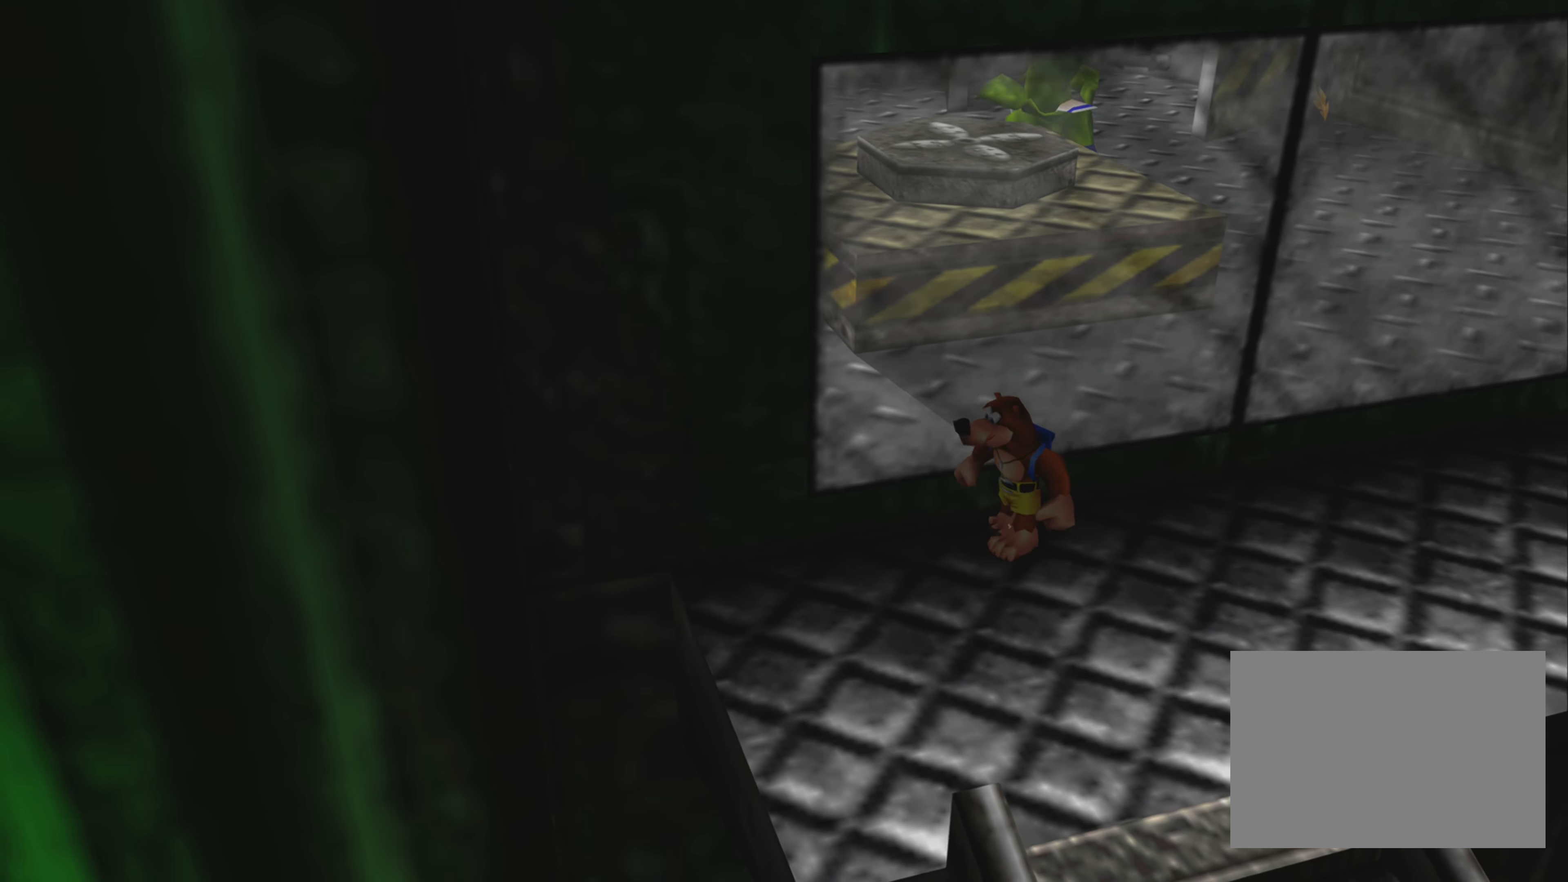
{"buttons": [], "left_stick": "down", "right_stick": "center", "events": [[266, "left_stick", "down"]]}
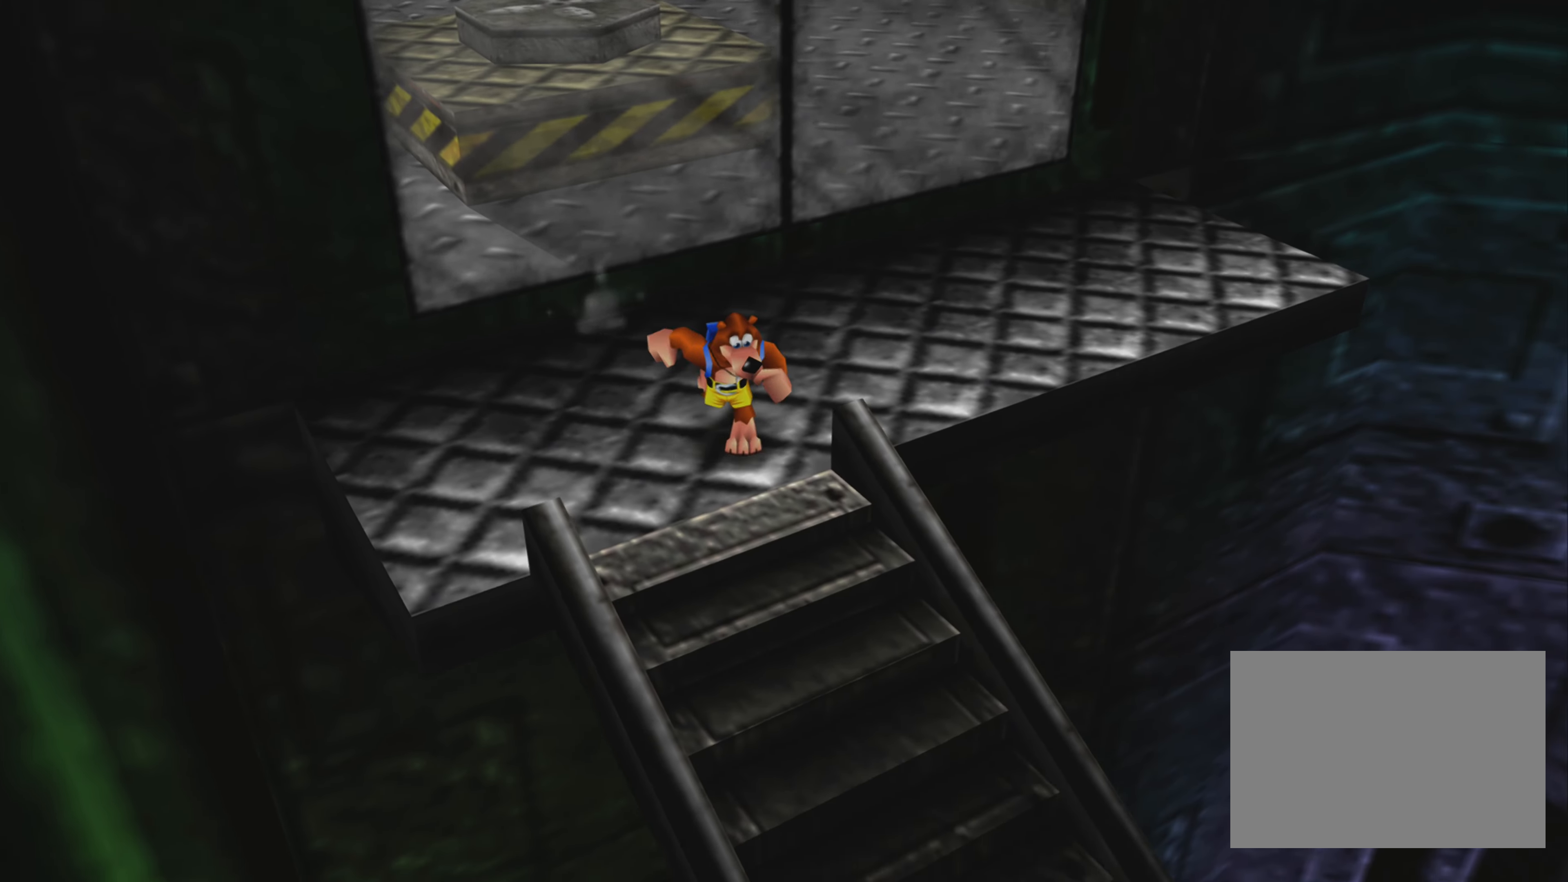
{"buttons": [], "left_stick": "down-right", "right_stick": "center", "events": [[283, "left_stick", "down-right"]]}
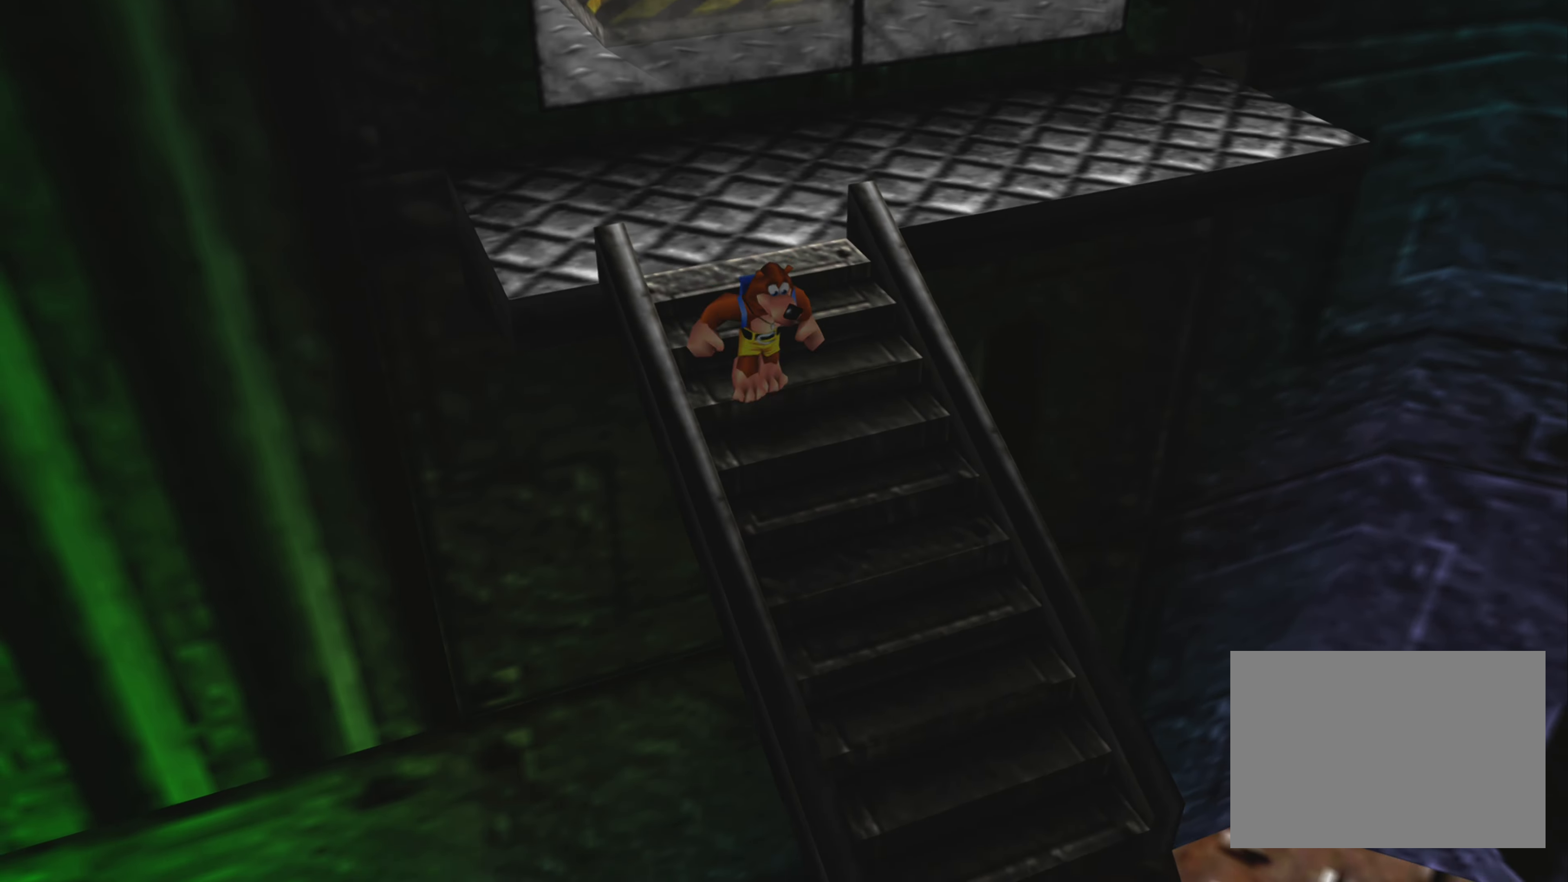
{"buttons": [], "left_stick": "down-right", "right_stick": "center", "events": []}
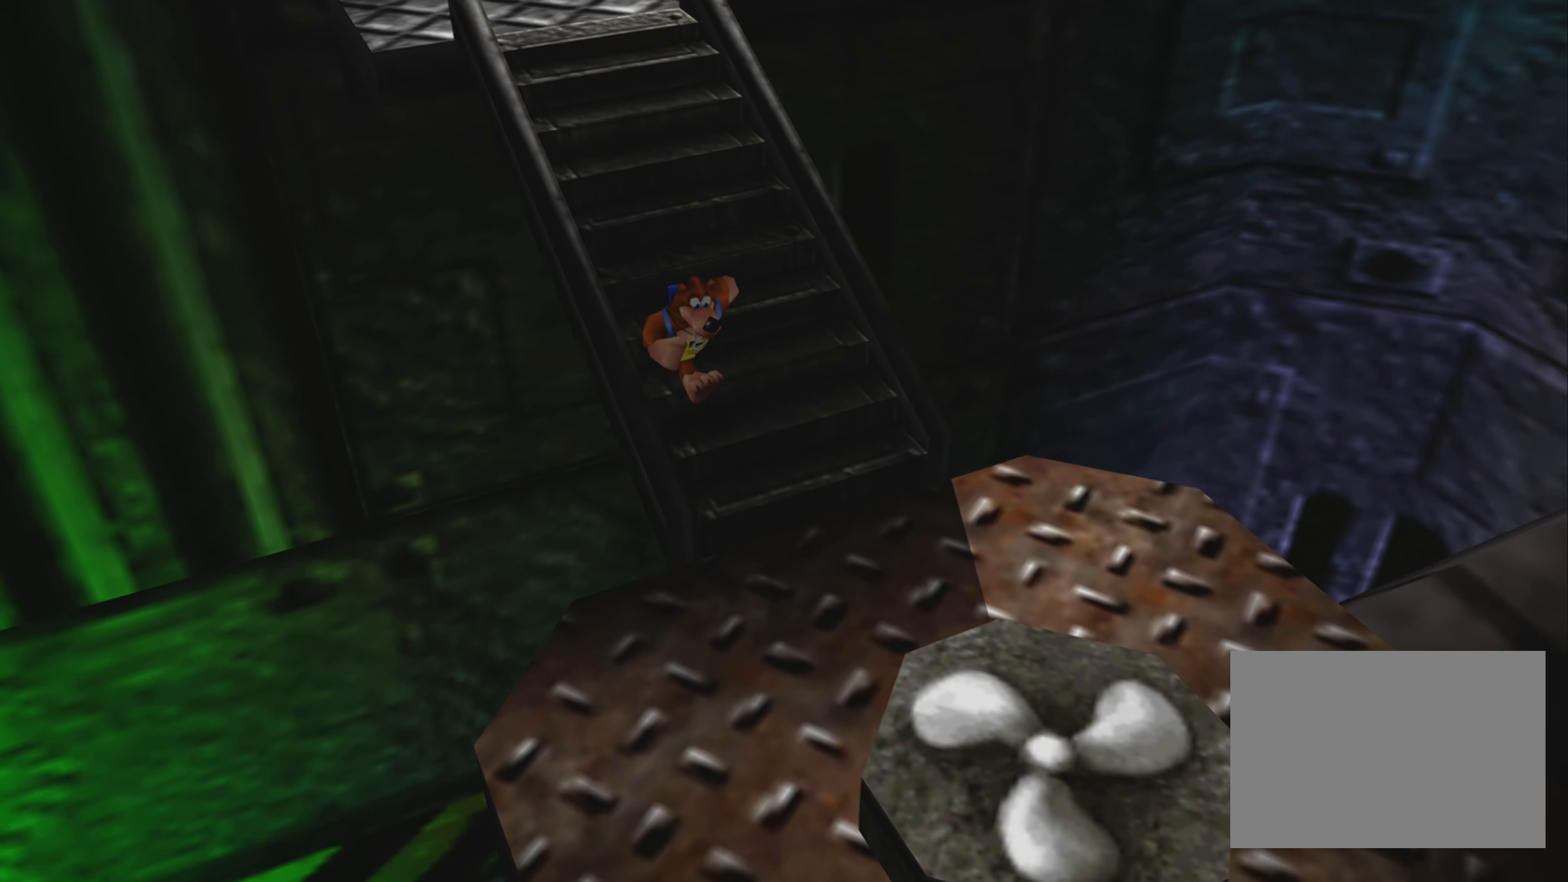
{"buttons": [], "left_stick": "center", "right_stick": "center", "events": [[500, "left_stick", "center"]]}
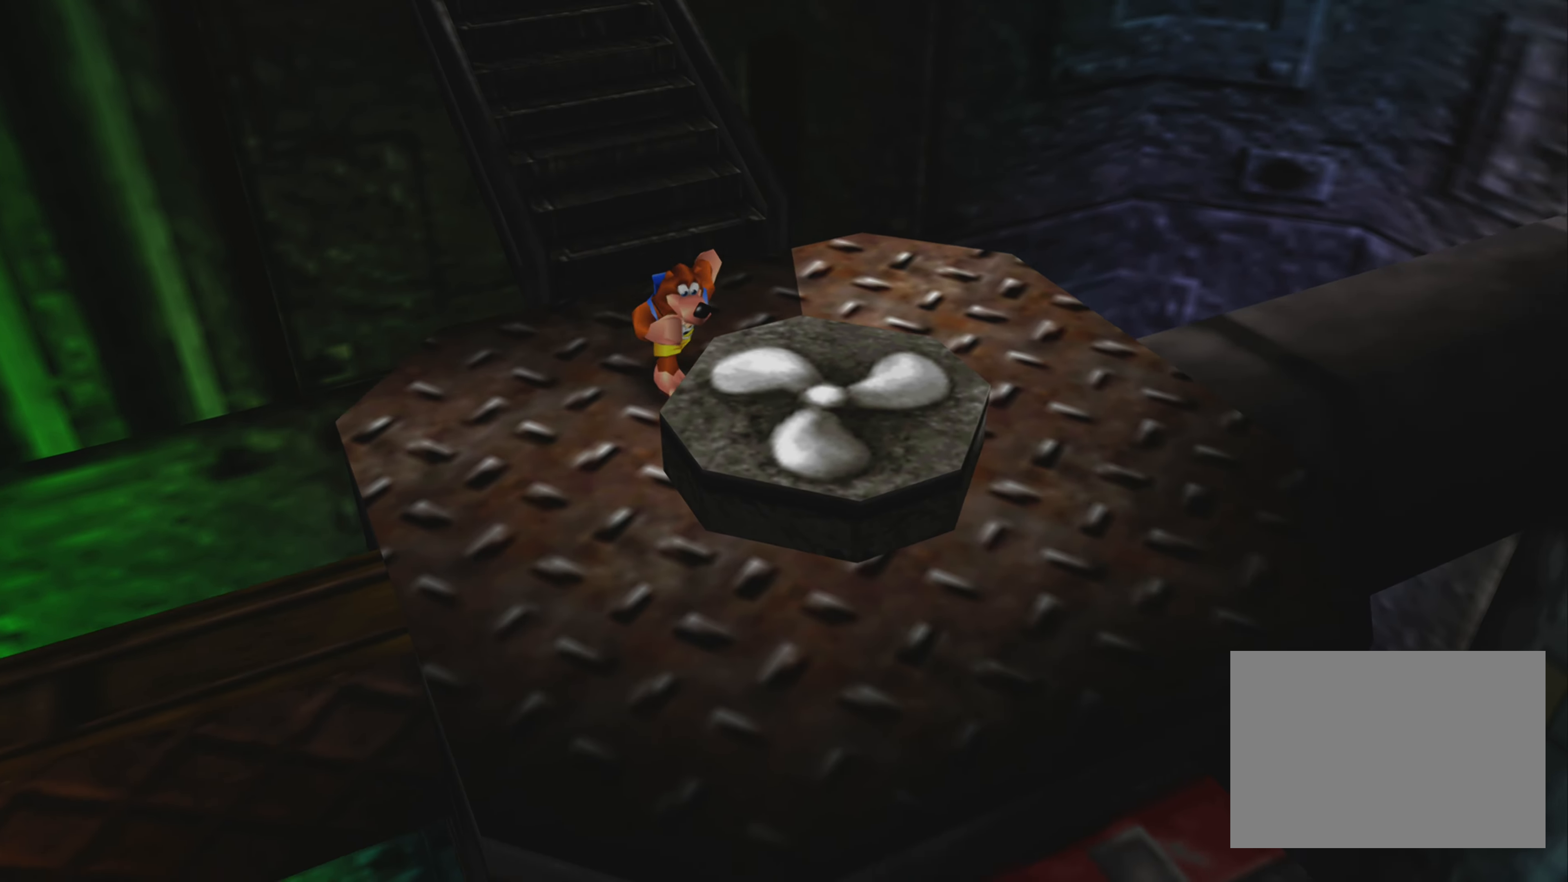
{"buttons": [], "left_stick": "center", "right_stick": "center", "events": []}